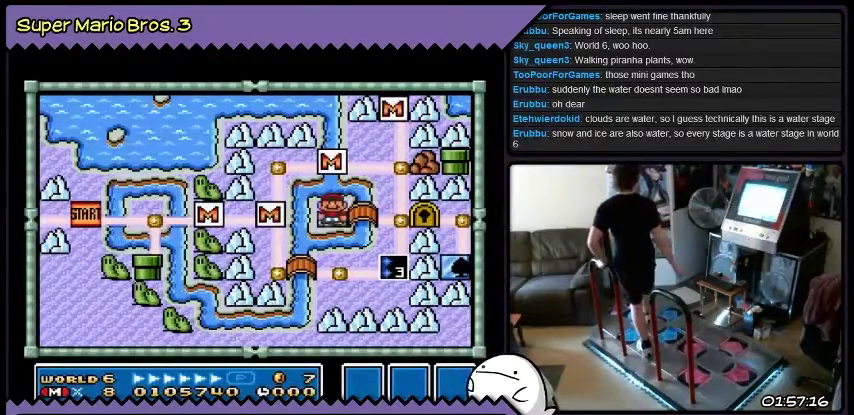
Gameplay with a controller (Nintendo layout); each line is a JSON object with the inputs held at the frame after it. "events" lists button and stick changes between this image and that frame as [ms after this image, input, new state], when the widget could be followed in between. Not read: L3 R3.
{"buttons": ["B"], "events": [[334, "B", "down"]]}
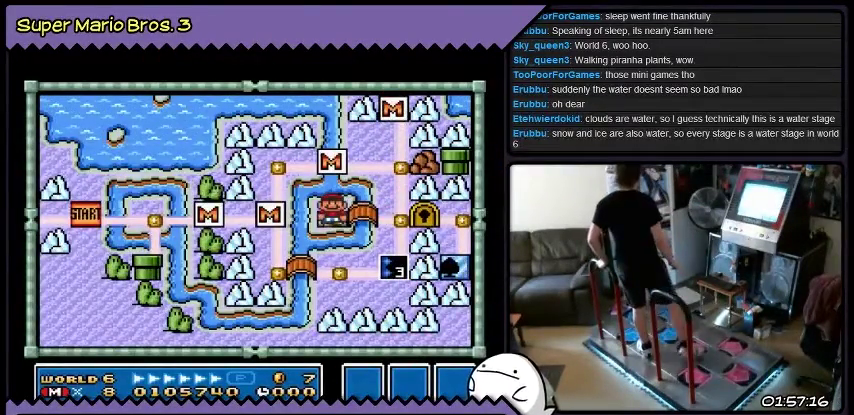
{"buttons": [], "events": [[67, "B", "up"]]}
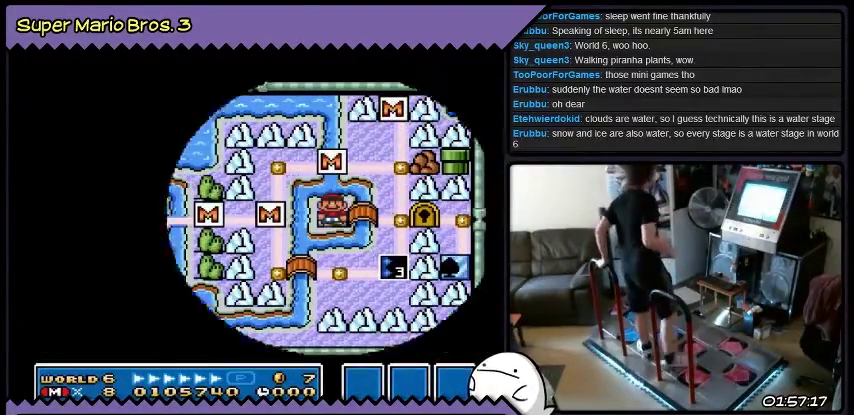
{"buttons": [], "events": []}
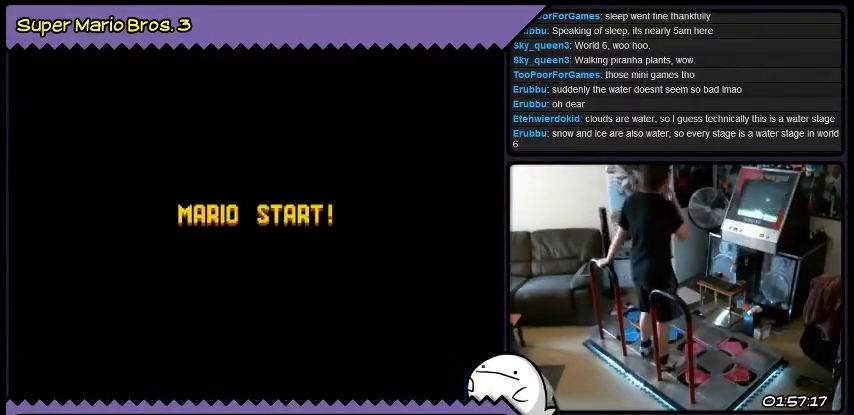
{"buttons": [], "events": []}
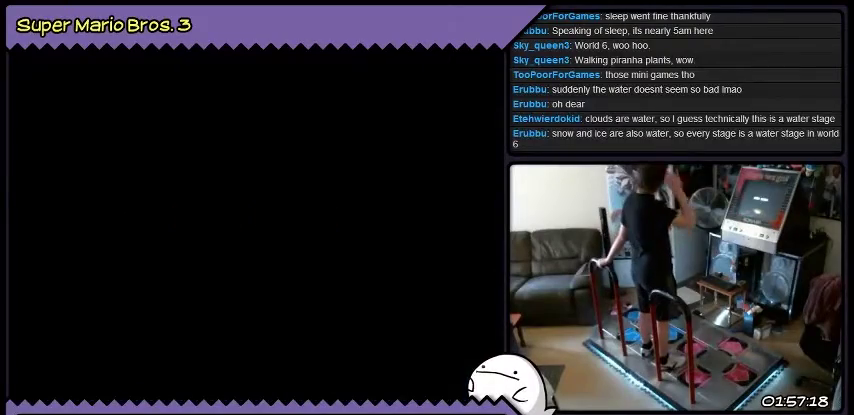
{"buttons": [], "events": []}
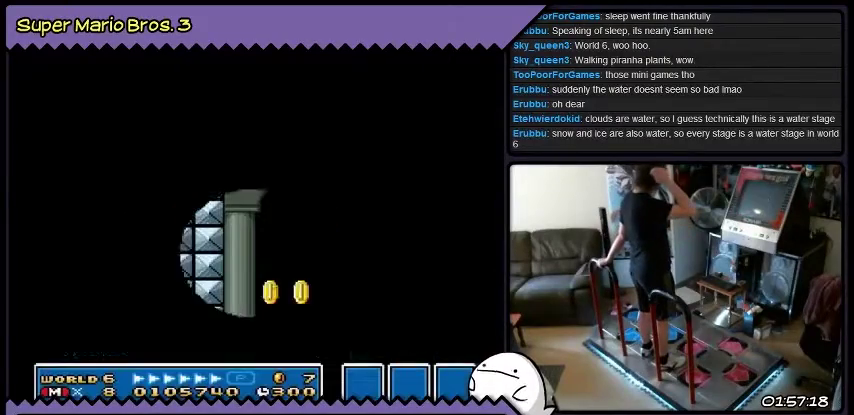
{"buttons": [], "events": []}
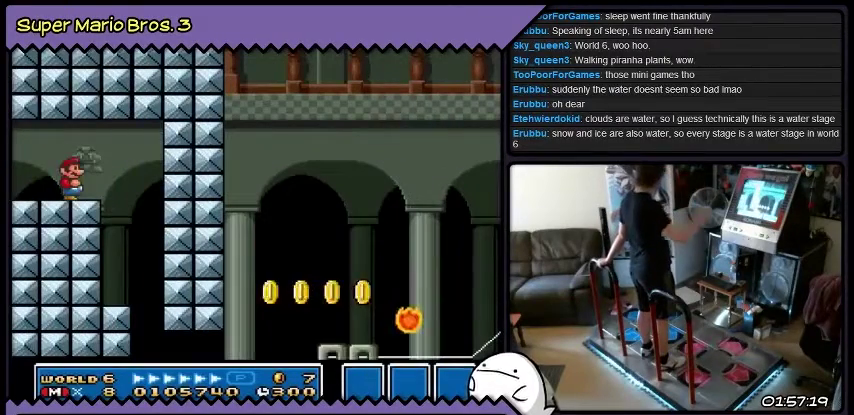
{"buttons": ["DPAD_RIGHT"], "events": [[401, "DPAD_RIGHT", "down"]]}
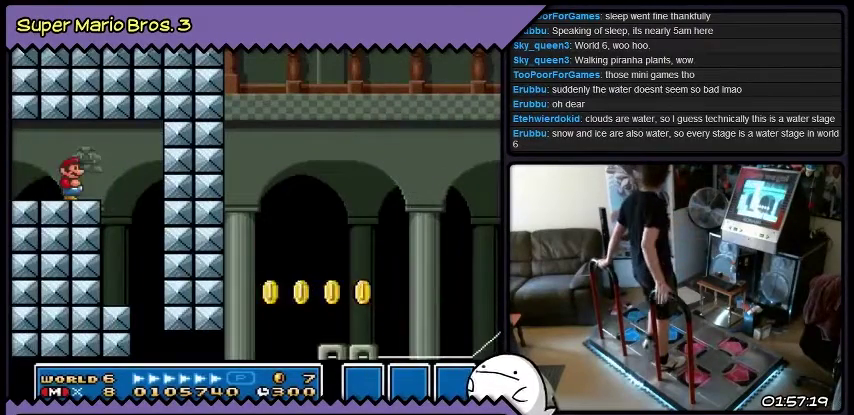
{"buttons": ["DPAD_RIGHT"], "events": []}
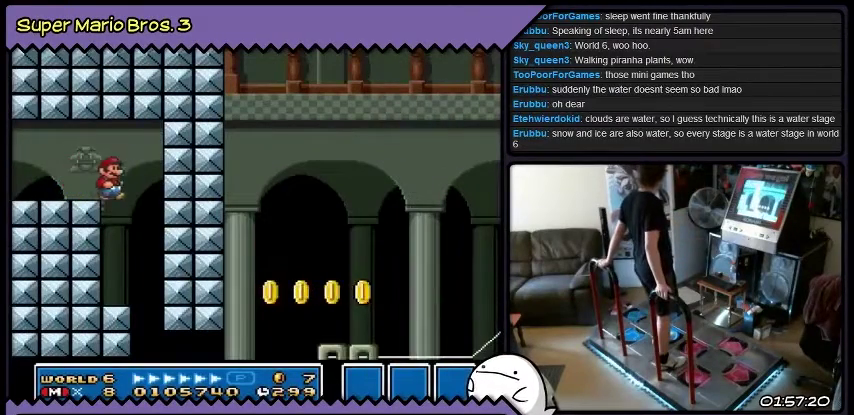
{"buttons": [], "events": [[200, "DPAD_RIGHT", "up"]]}
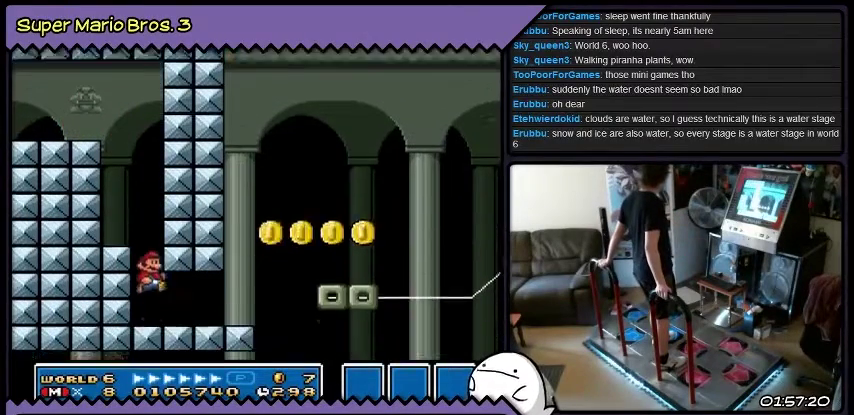
{"buttons": ["DPAD_RIGHT"], "events": [[333, "DPAD_RIGHT", "down"]]}
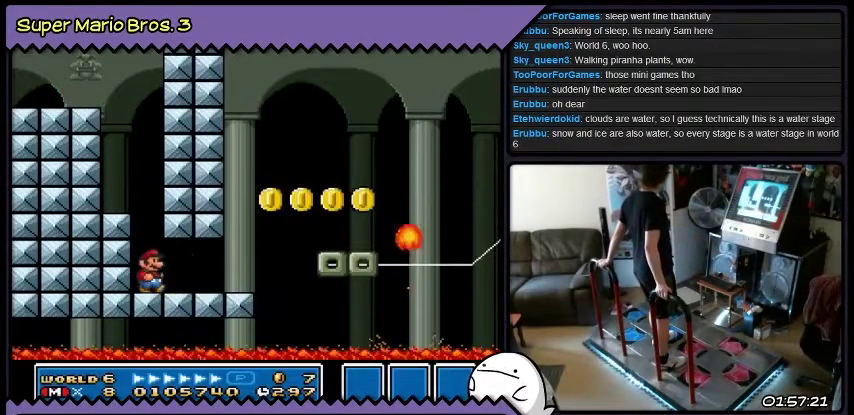
{"buttons": [], "events": [[367, "DPAD_RIGHT", "up"]]}
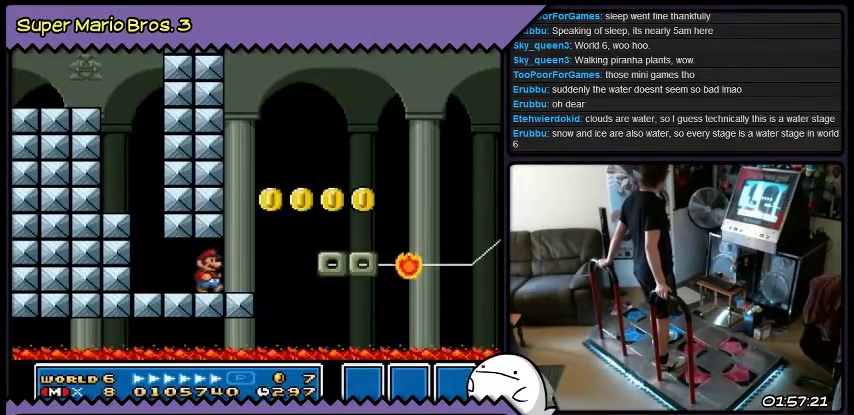
{"buttons": [], "events": []}
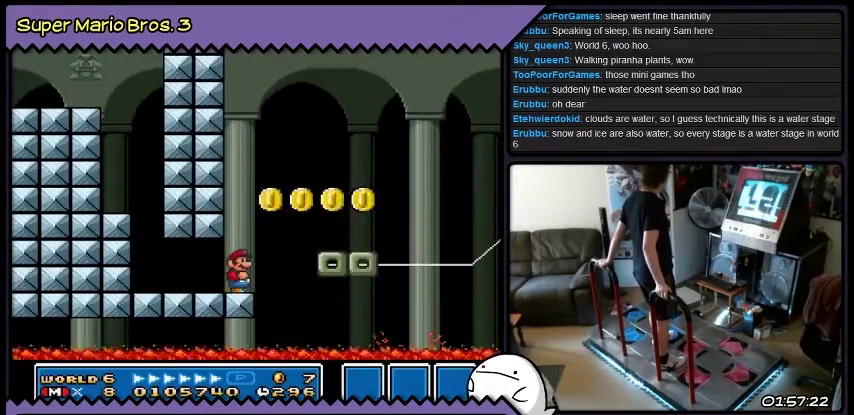
{"buttons": [], "events": []}
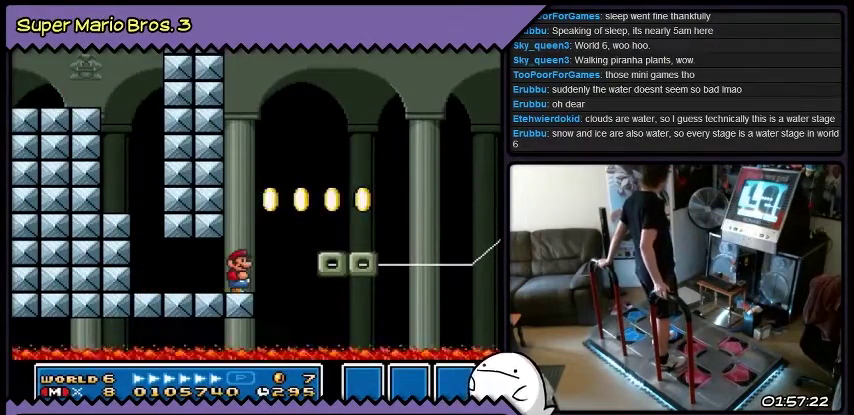
{"buttons": [], "events": []}
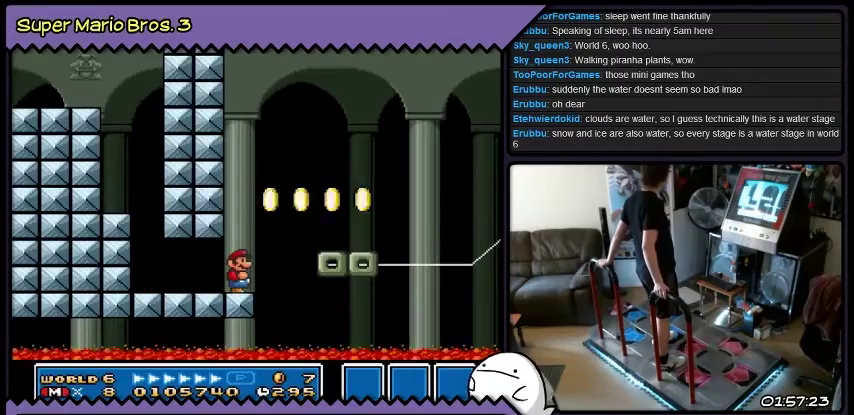
{"buttons": [], "events": []}
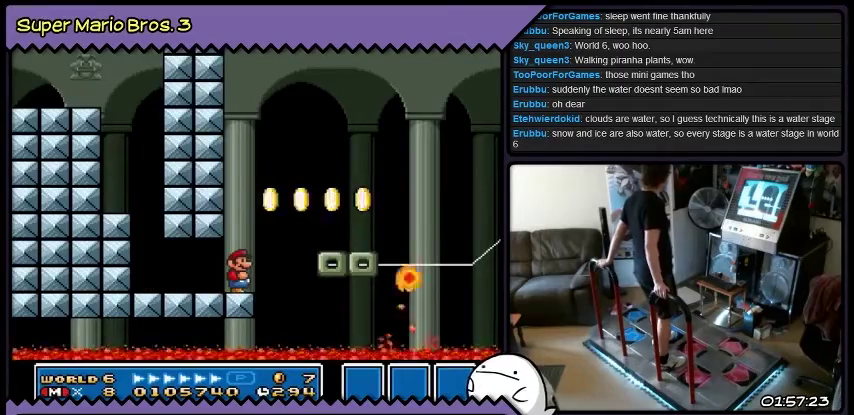
{"buttons": ["B", "DPAD_RIGHT"], "events": [[233, "DPAD_RIGHT", "down"], [433, "B", "down"]]}
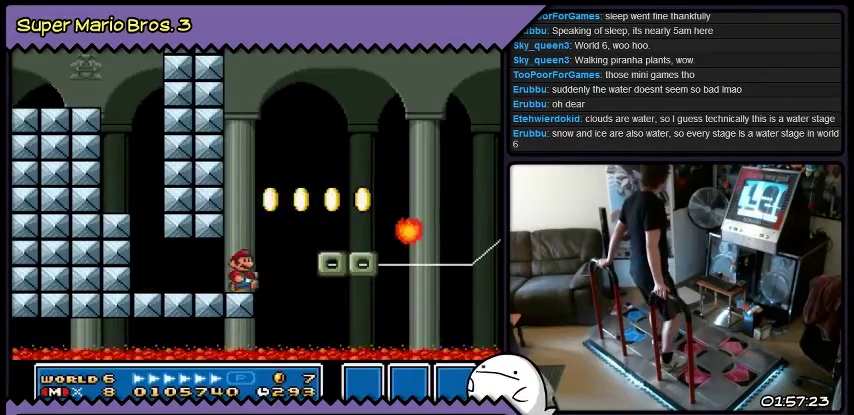
{"buttons": [], "events": [[200, "B", "up"], [401, "DPAD_RIGHT", "up"]]}